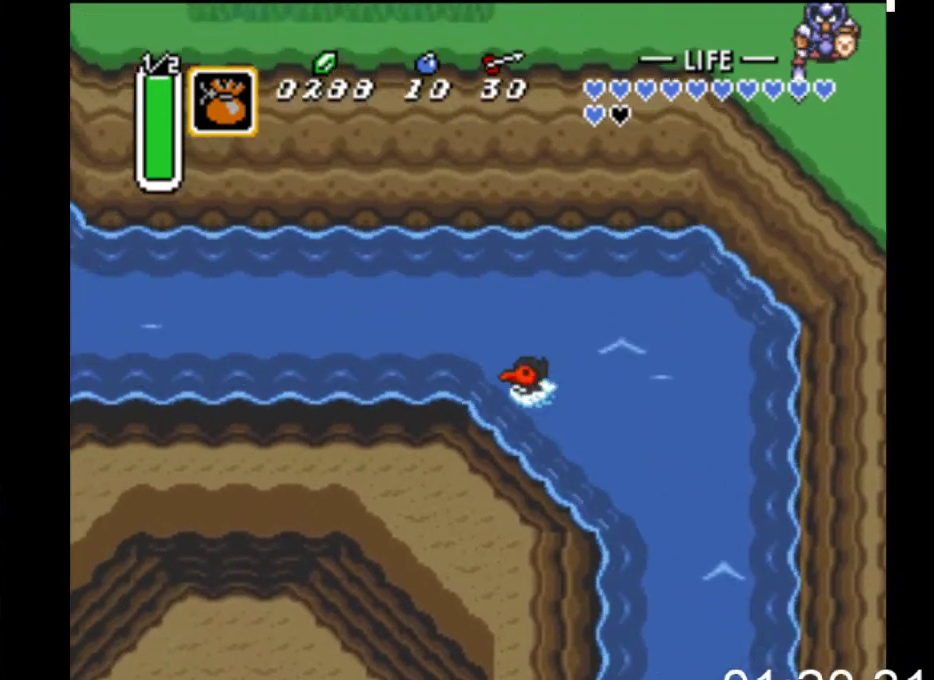
Gameplay with a controller (Xbox layout); each line is a JSON object with the inputs held at the frame after it. "events" lists button and stick changes between this image and that frame as [ms after this image, input, new state], when the widget could be followed in between. Not read: left_stick right_stick.
{"buttons": ["B", "DPAD_LEFT"], "events": [[100, "B", "up"], [233, "B", "down"], [333, "B", "up"], [467, "B", "down"]]}
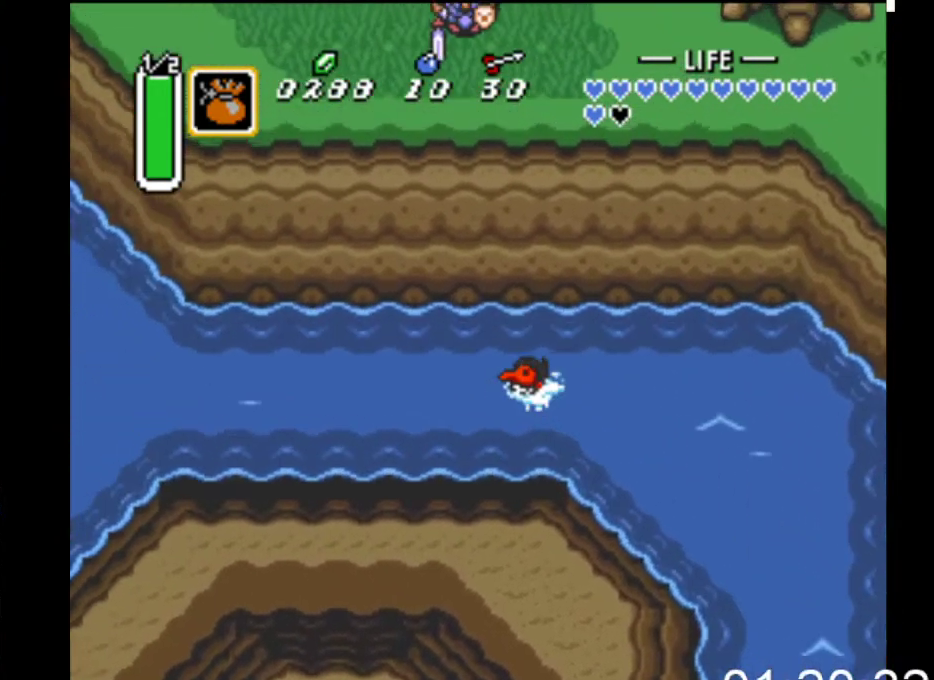
{"buttons": ["B", "DPAD_LEFT"], "events": [[67, "B", "up"], [167, "B", "down"], [300, "B", "up"], [400, "B", "down"]]}
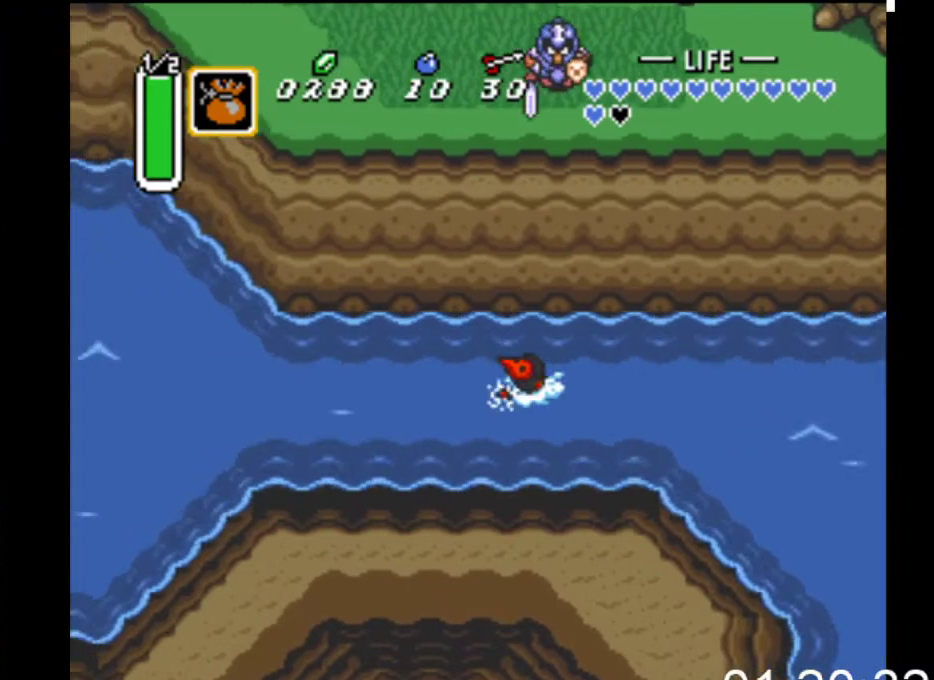
{"buttons": ["B", "DPAD_LEFT"], "events": [[67, "B", "up"], [200, "B", "down"], [300, "B", "up"], [433, "B", "down"]]}
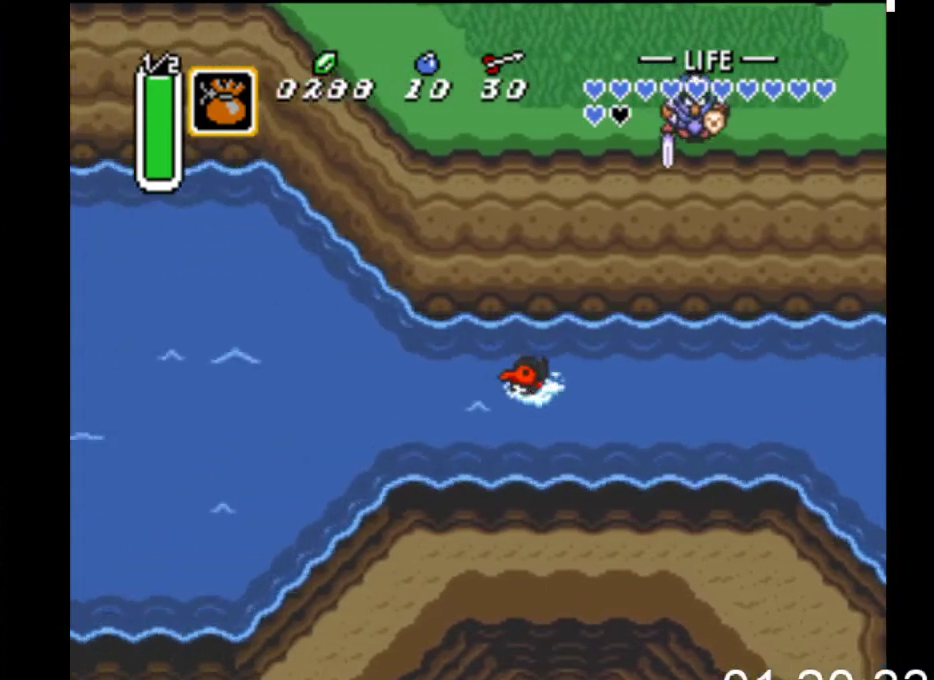
{"buttons": ["B", "DPAD_LEFT"], "events": [[33, "B", "up"], [167, "B", "down"], [300, "B", "up"], [400, "B", "down"]]}
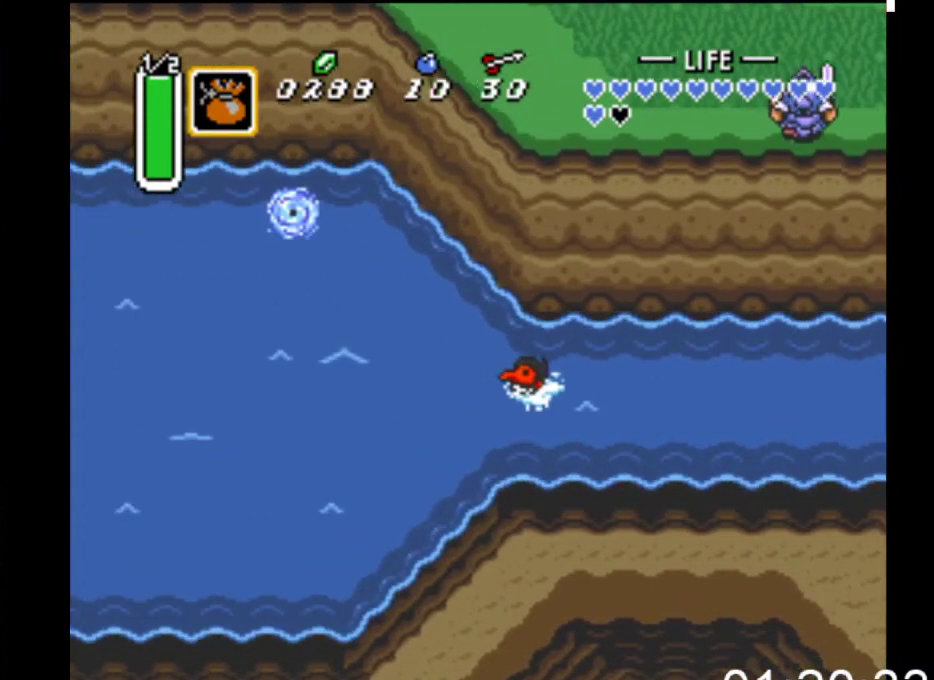
{"buttons": ["B", "DPAD_LEFT"], "events": [[33, "B", "up"], [133, "B", "down"], [267, "B", "up"], [400, "B", "down"]]}
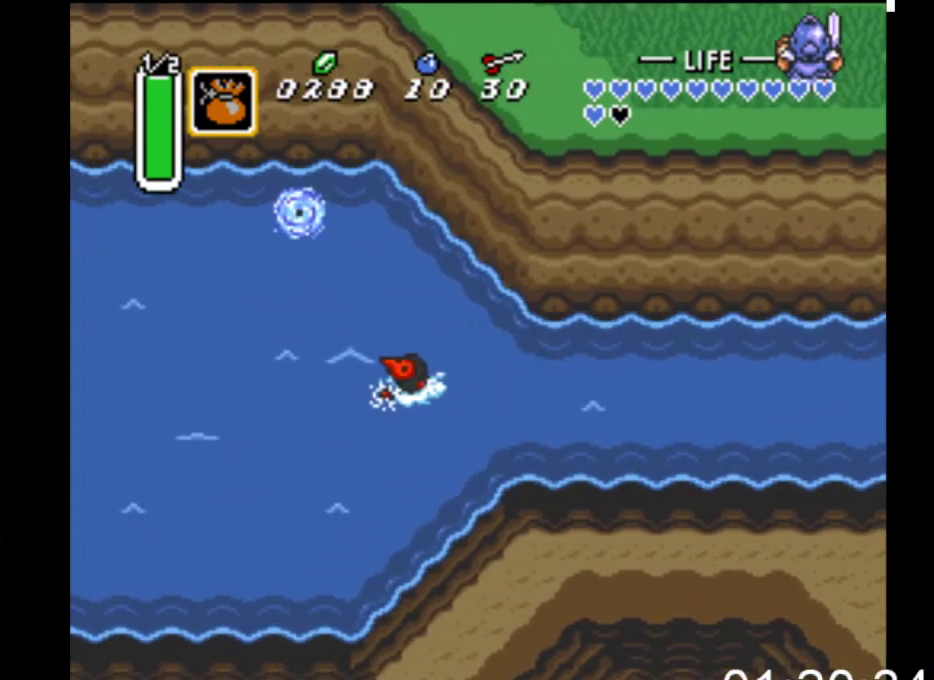
{"buttons": ["DPAD_LEFT"], "events": [[33, "B", "up"], [133, "B", "down"], [267, "B", "up"], [367, "B", "down"], [500, "B", "up"]]}
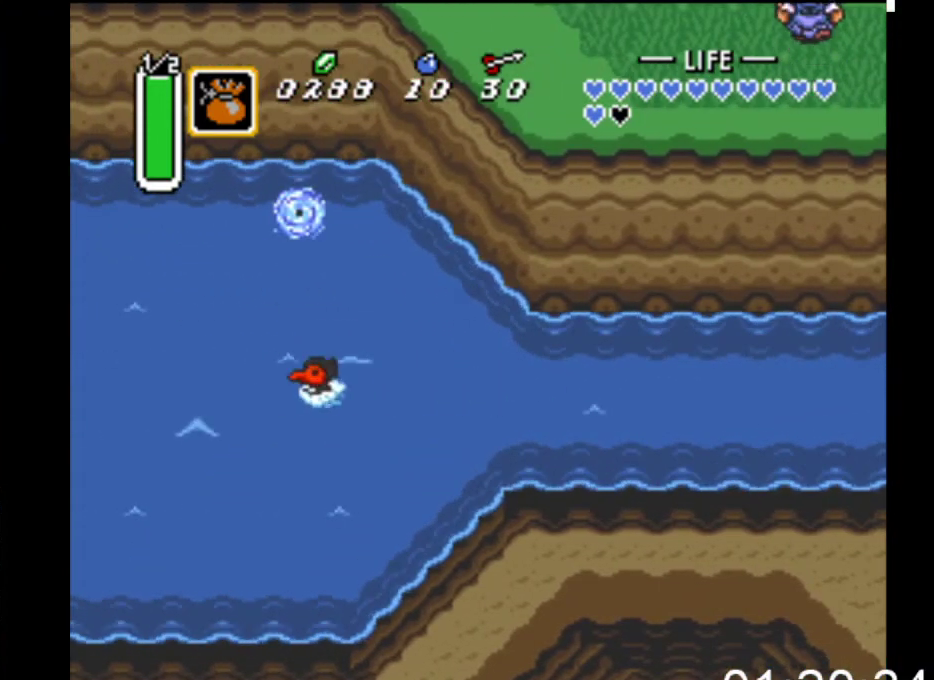
{"buttons": ["DPAD_LEFT"], "events": [[100, "B", "down"], [233, "B", "up"], [333, "B", "down"], [433, "B", "up"]]}
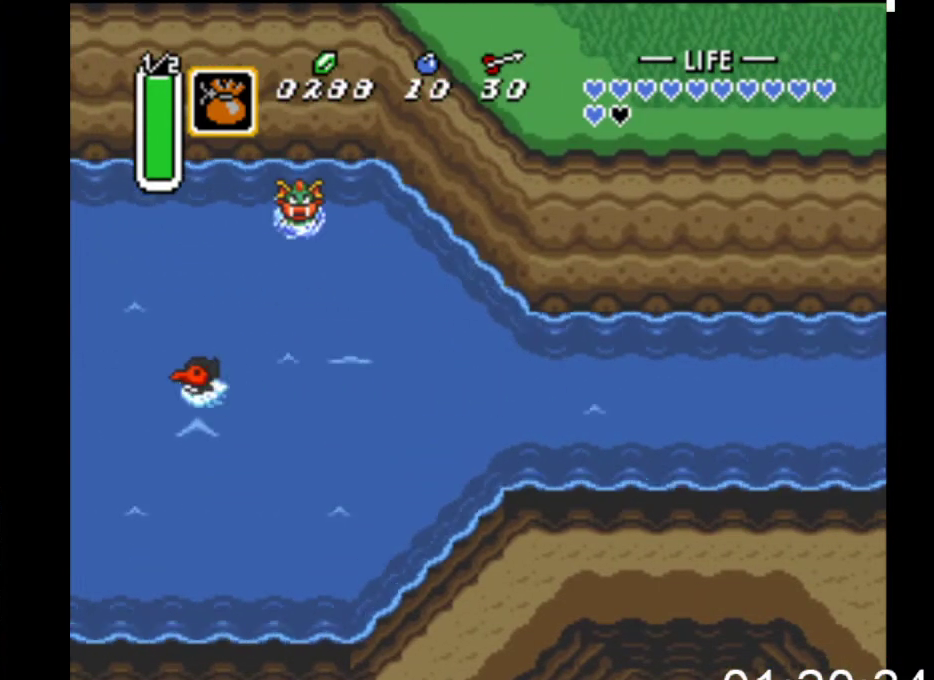
{"buttons": ["DPAD_LEFT"], "events": [[67, "B", "down"], [167, "B", "up"], [267, "B", "down"], [400, "B", "up"]]}
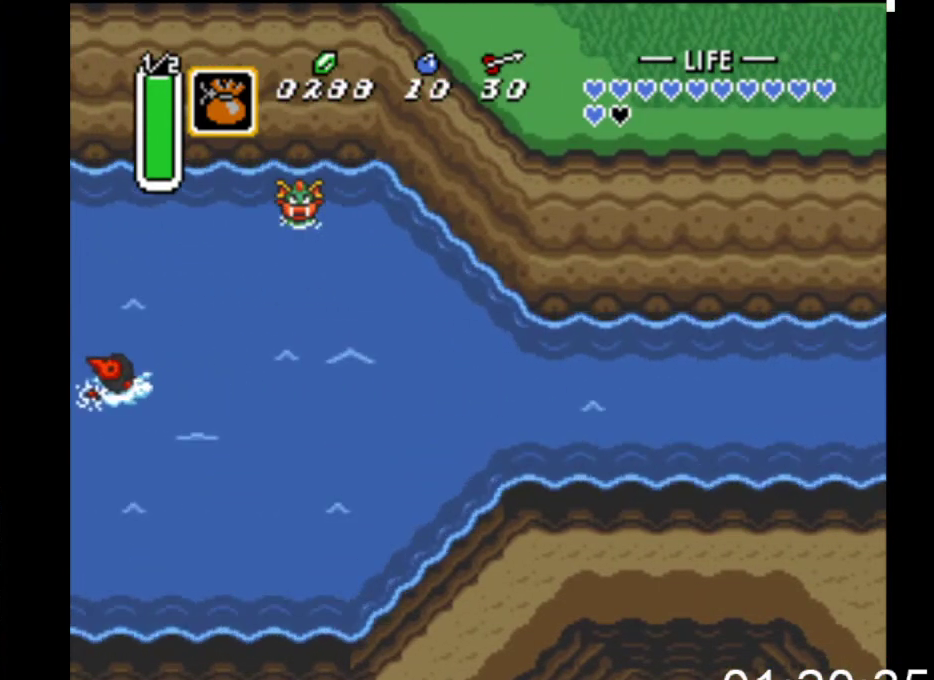
{"buttons": ["DPAD_LEFT"], "events": [[33, "B", "down"], [167, "B", "up"]]}
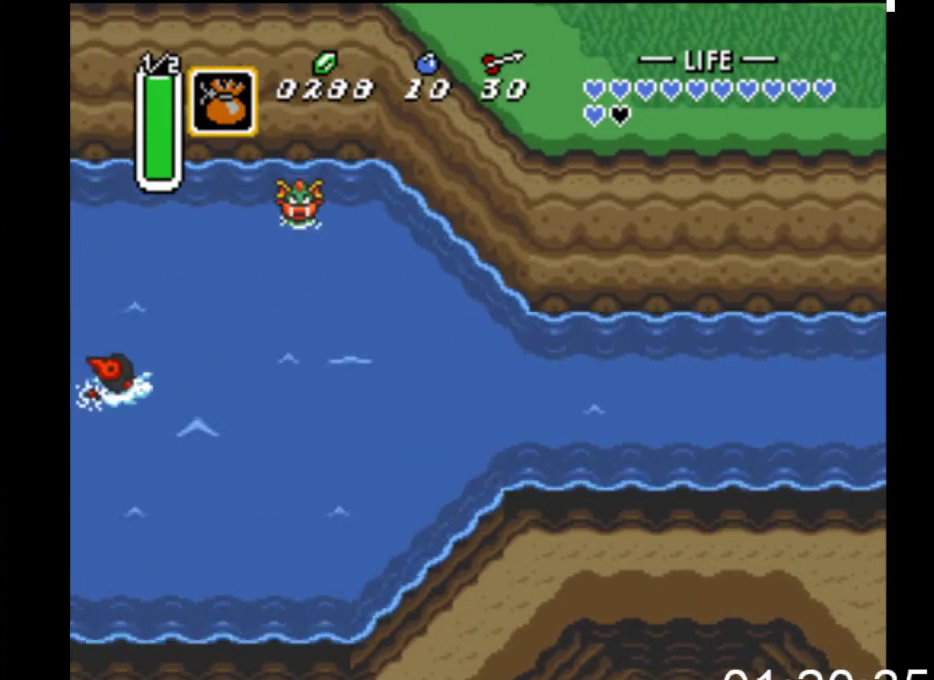
{"buttons": ["DPAD_LEFT"], "events": [[333, "B", "down"], [467, "B", "up"]]}
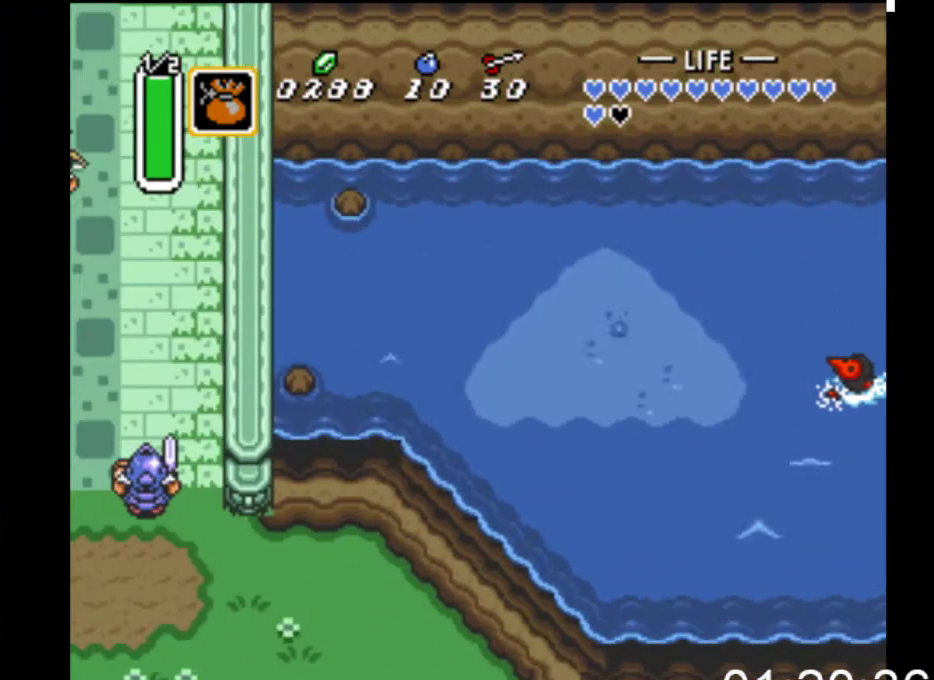
{"buttons": ["DPAD_LEFT"], "events": [[267, "B", "down"], [433, "B", "up"]]}
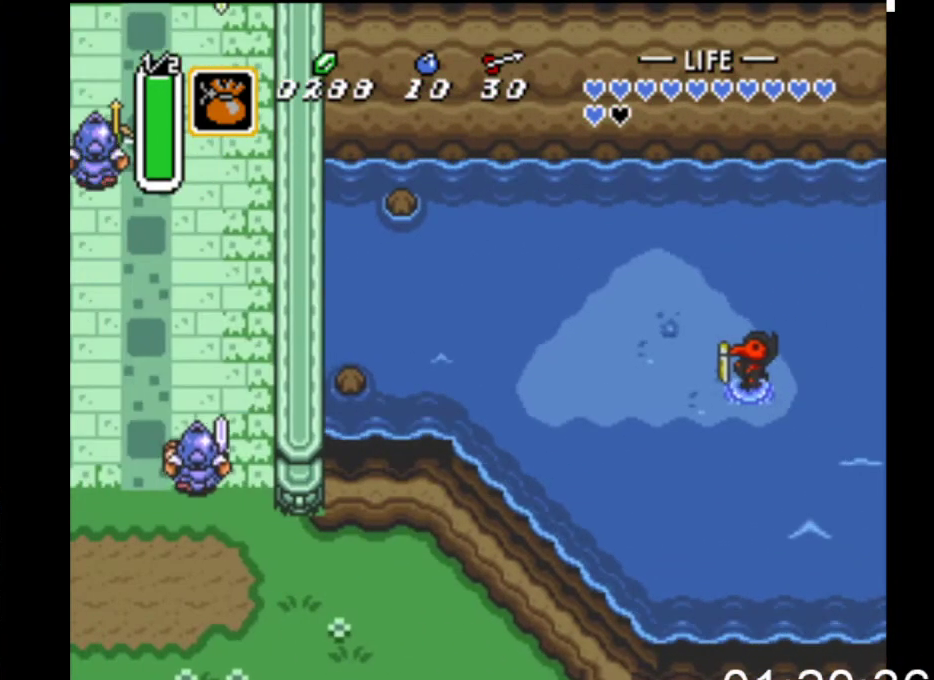
{"buttons": ["DPAD_LEFT"], "events": [[33, "DPAD_UP", "down"], [433, "DPAD_UP", "up"]]}
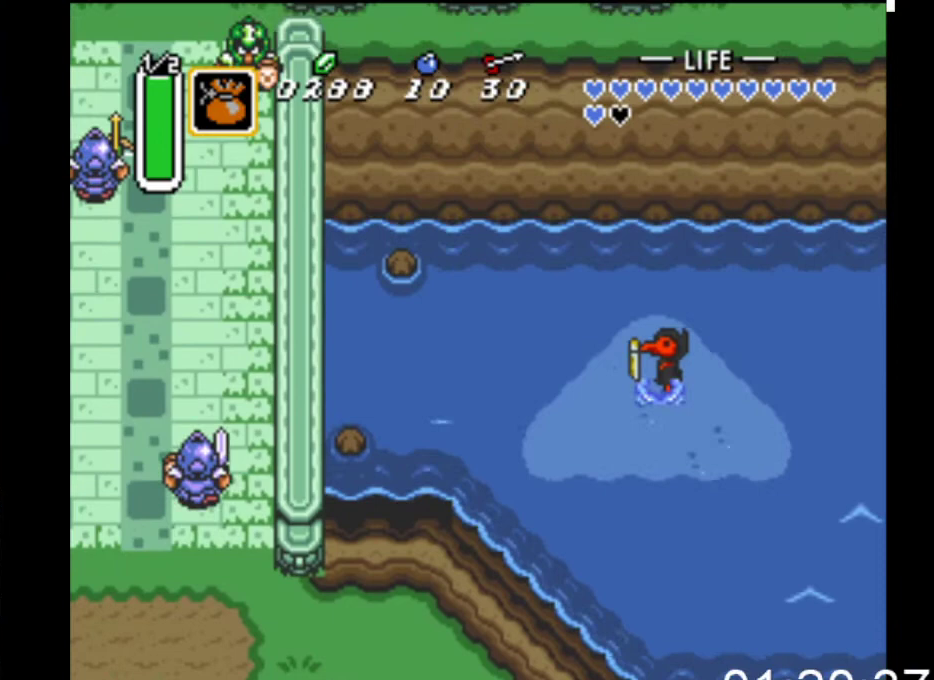
{"buttons": [], "events": [[100, "START", "down"], [367, "DPAD_LEFT", "up"], [367, "START", "up"]]}
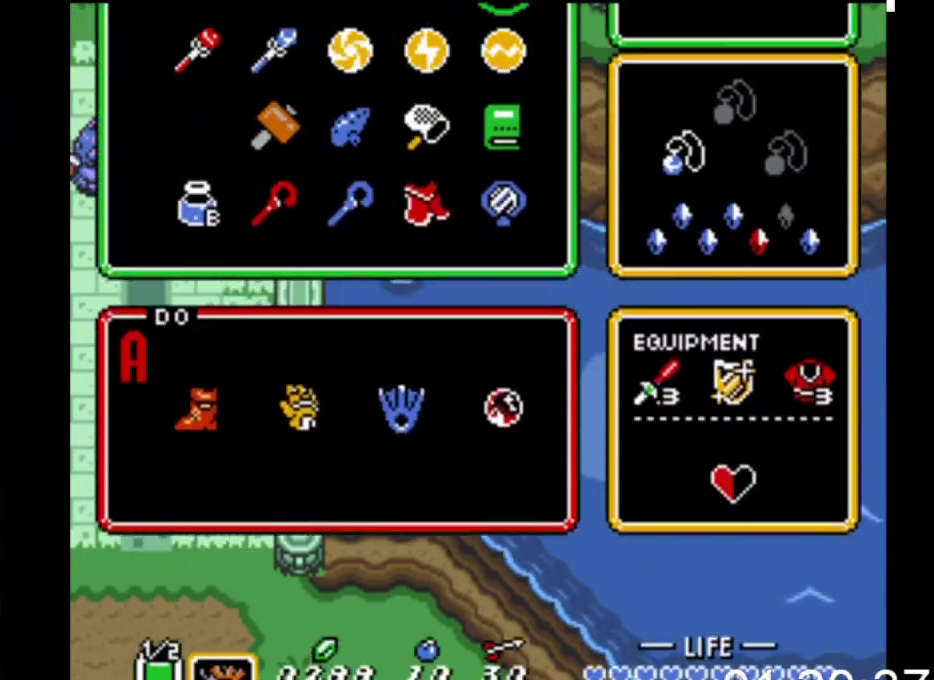
{"buttons": [], "events": []}
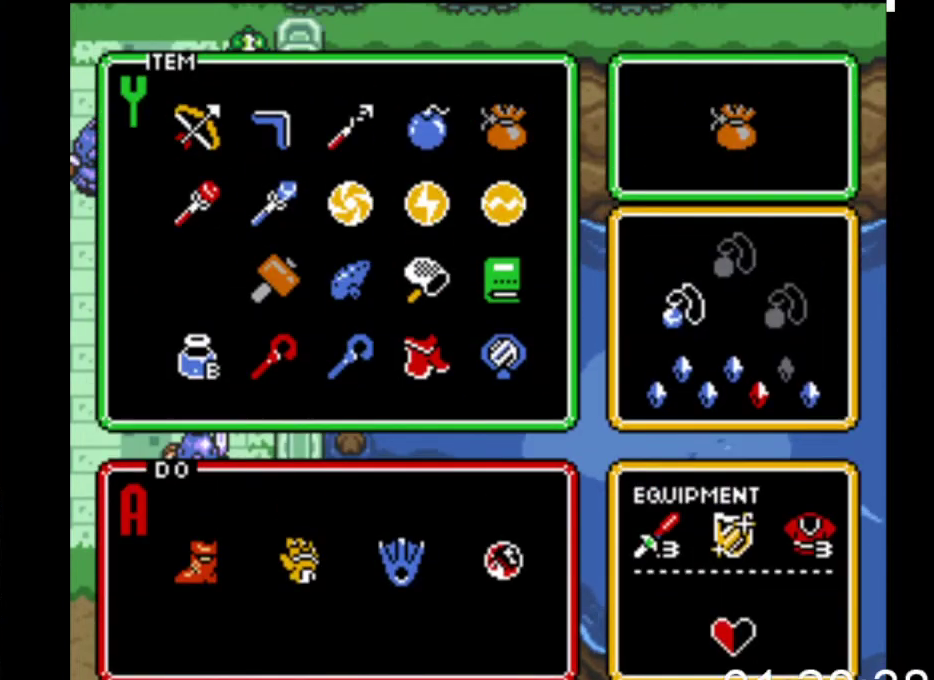
{"buttons": [], "events": [[33, "DPAD_LEFT", "down"], [100, "DPAD_LEFT", "up"], [200, "DPAD_LEFT", "down"], [300, "DPAD_LEFT", "up"], [400, "DPAD_UP", "down"], [467, "DPAD_UP", "up"]]}
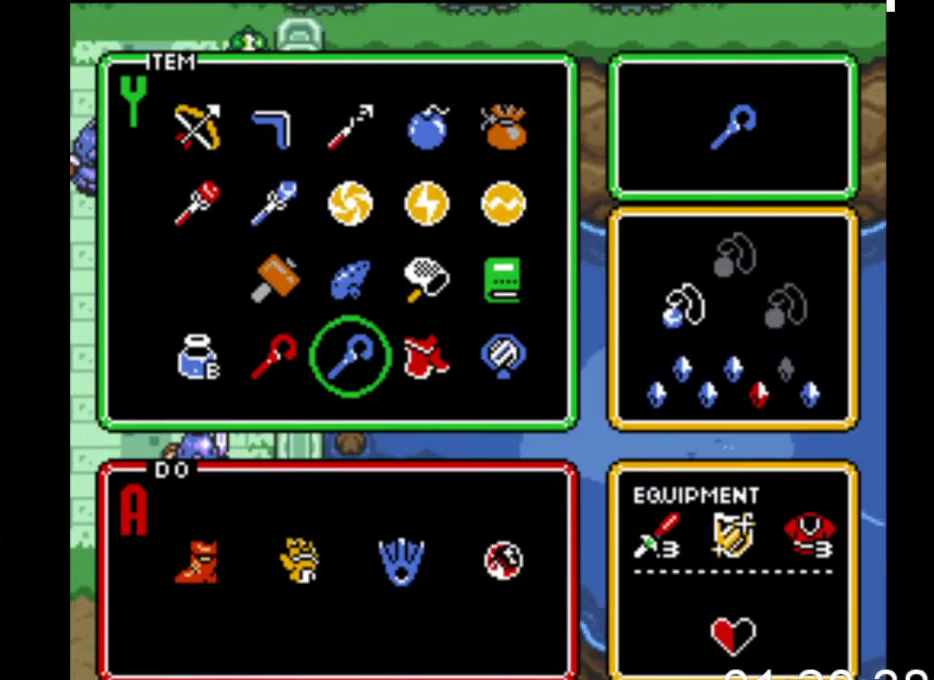
{"buttons": ["DPAD_LEFT"], "events": [[67, "DPAD_UP", "down"], [133, "DPAD_UP", "up"], [200, "START", "down"], [367, "DPAD_LEFT", "down"], [400, "START", "up"]]}
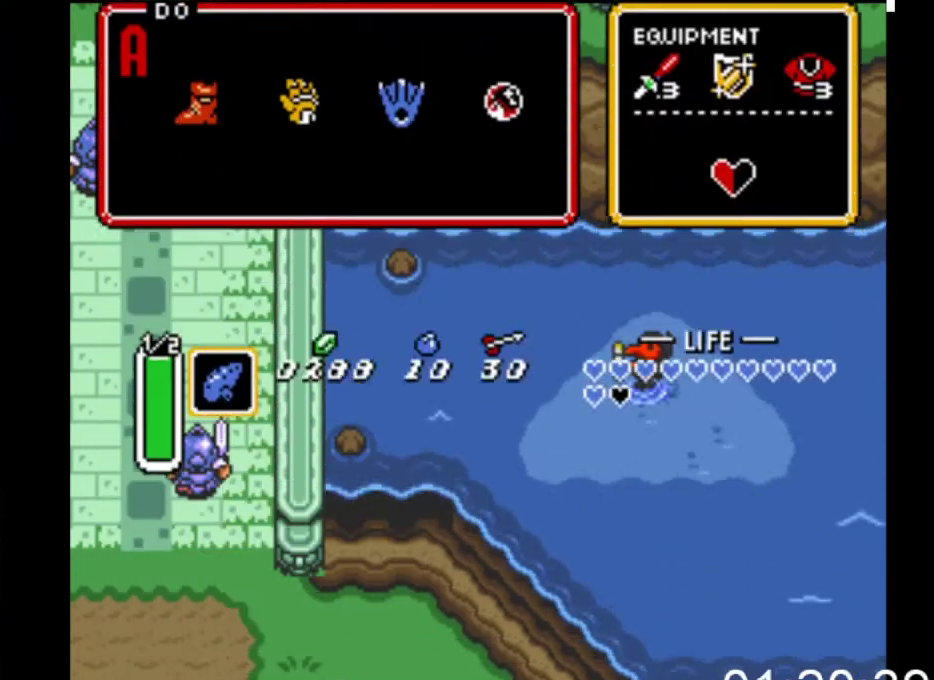
{"buttons": ["DPAD_LEFT"], "events": []}
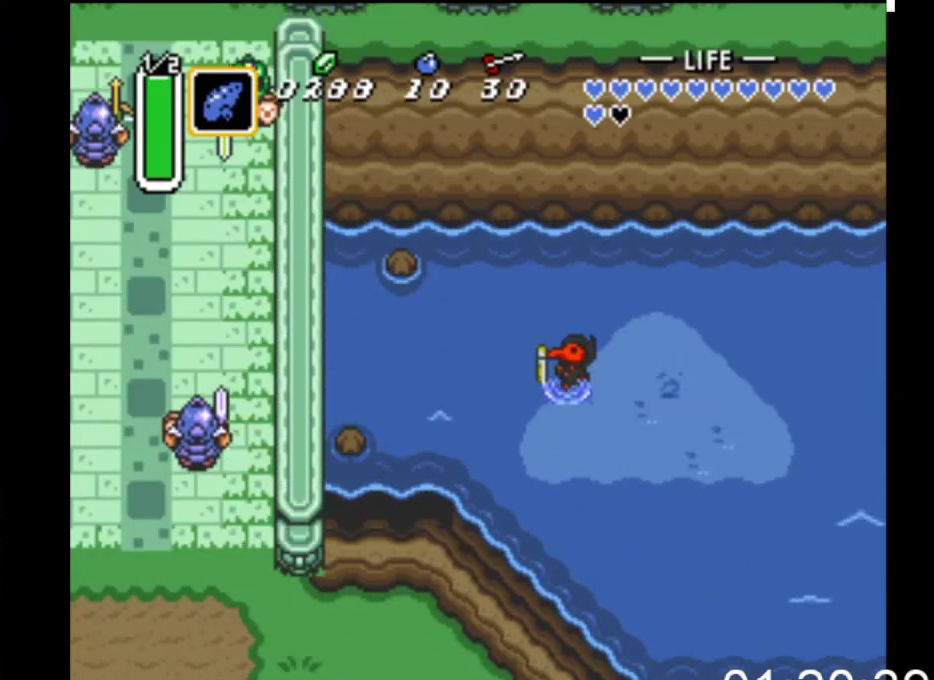
{"buttons": ["B", "DPAD_LEFT"], "events": [[67, "B", "down"], [200, "B", "up"], [300, "B", "down"], [433, "B", "up"], [500, "B", "down"]]}
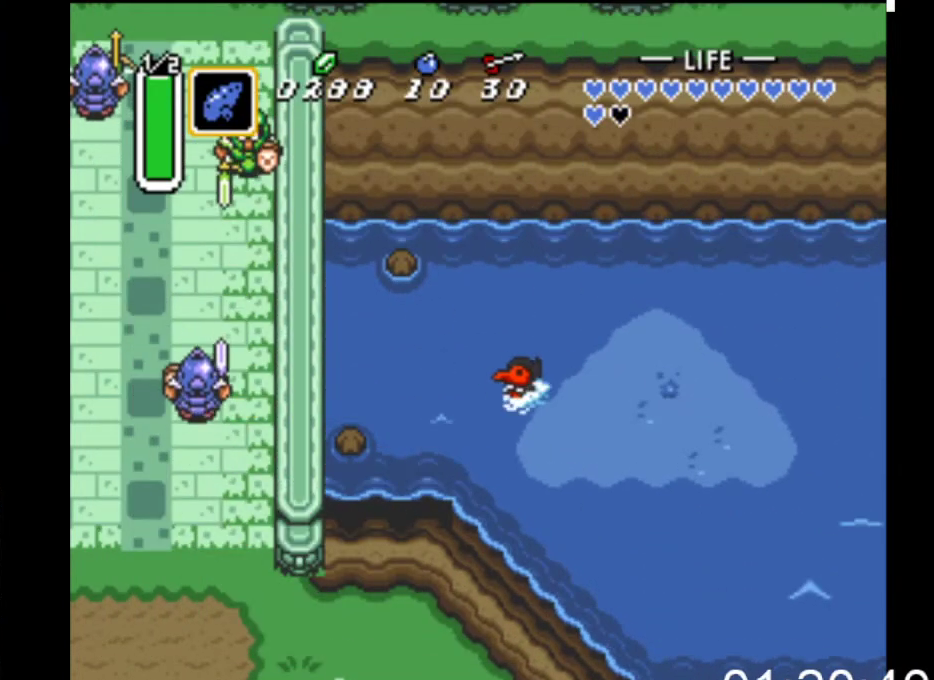
{"buttons": ["B", "DPAD_LEFT"], "events": [[133, "B", "up"], [200, "B", "down"], [333, "B", "up"], [433, "B", "down"]]}
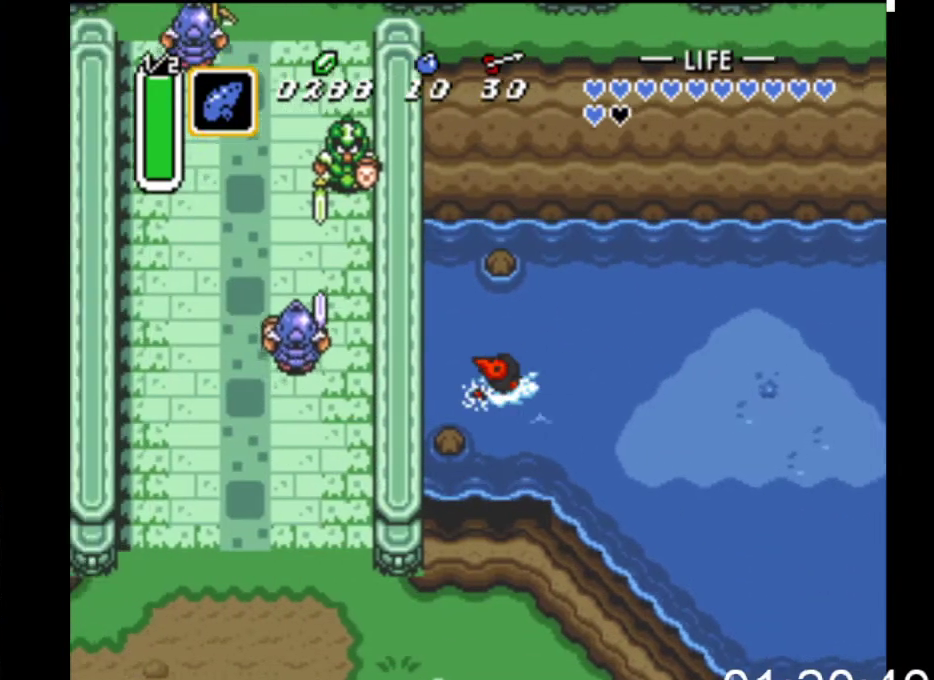
{"buttons": ["DPAD_LEFT"], "events": [[33, "B", "up"], [133, "B", "down"], [267, "B", "up"]]}
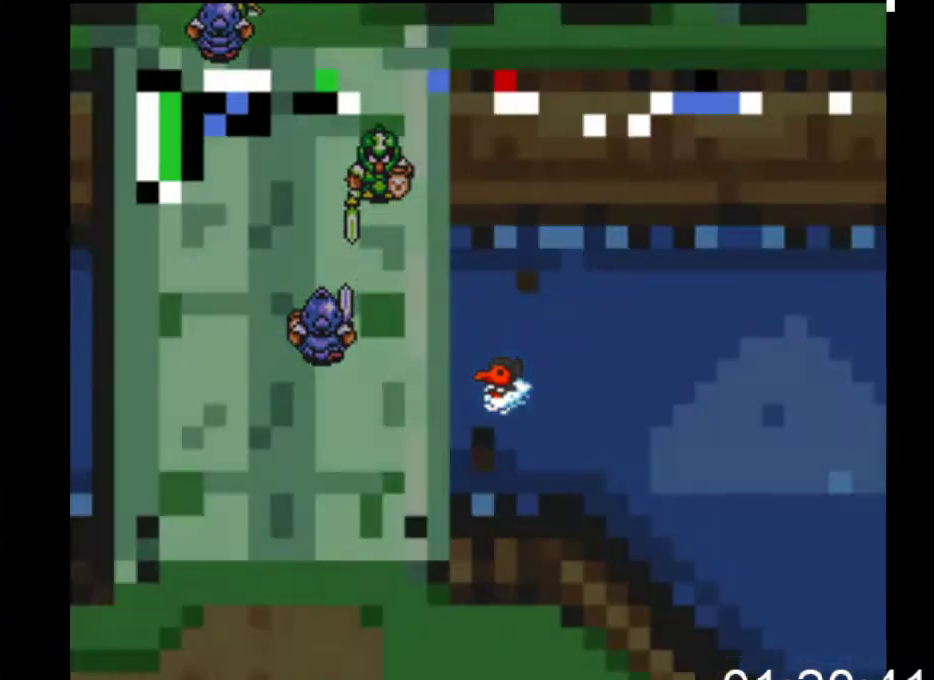
{"buttons": ["DPAD_LEFT"], "events": []}
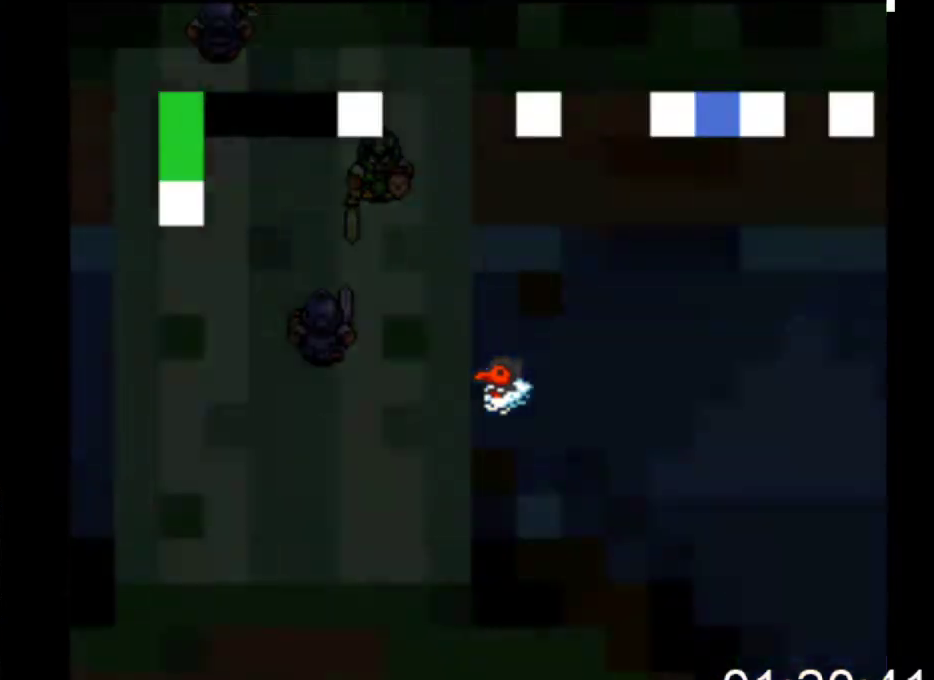
{"buttons": ["DPAD_LEFT"], "events": []}
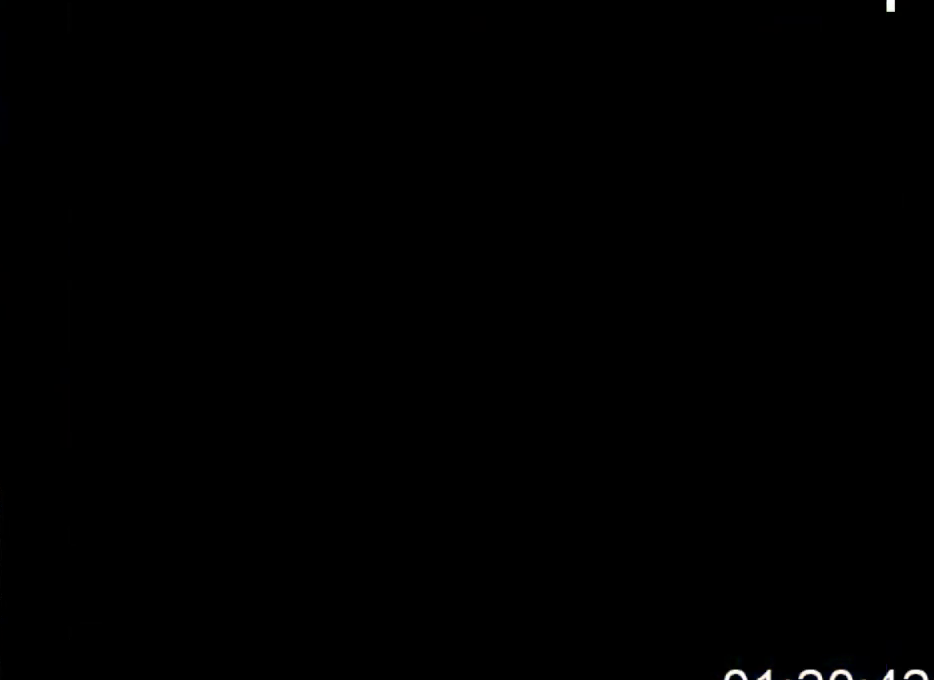
{"buttons": ["DPAD_LEFT"], "events": []}
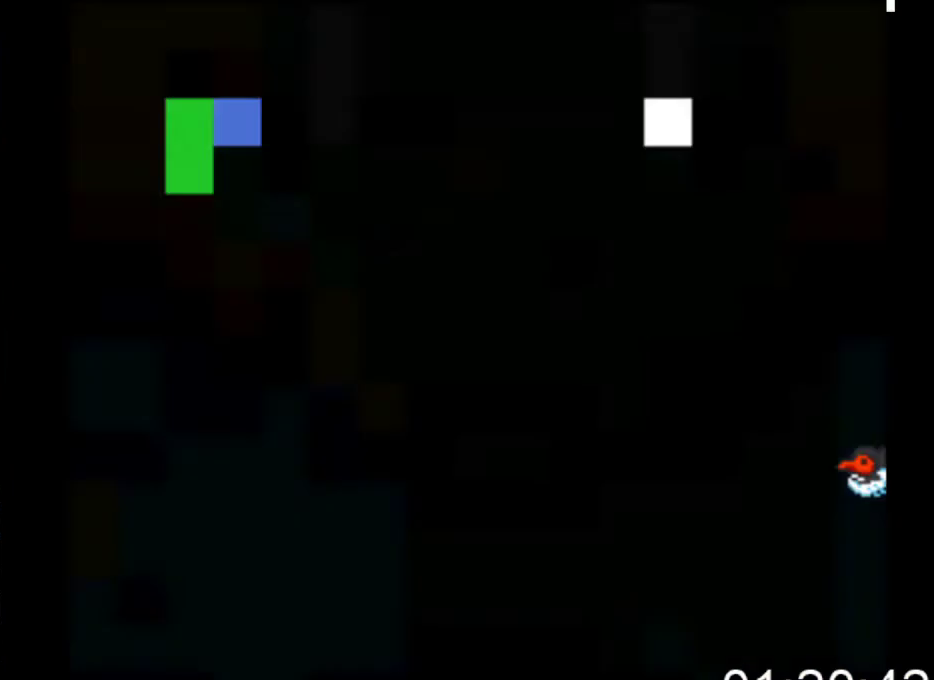
{"buttons": ["B", "DPAD_LEFT"], "events": [[467, "B", "down"]]}
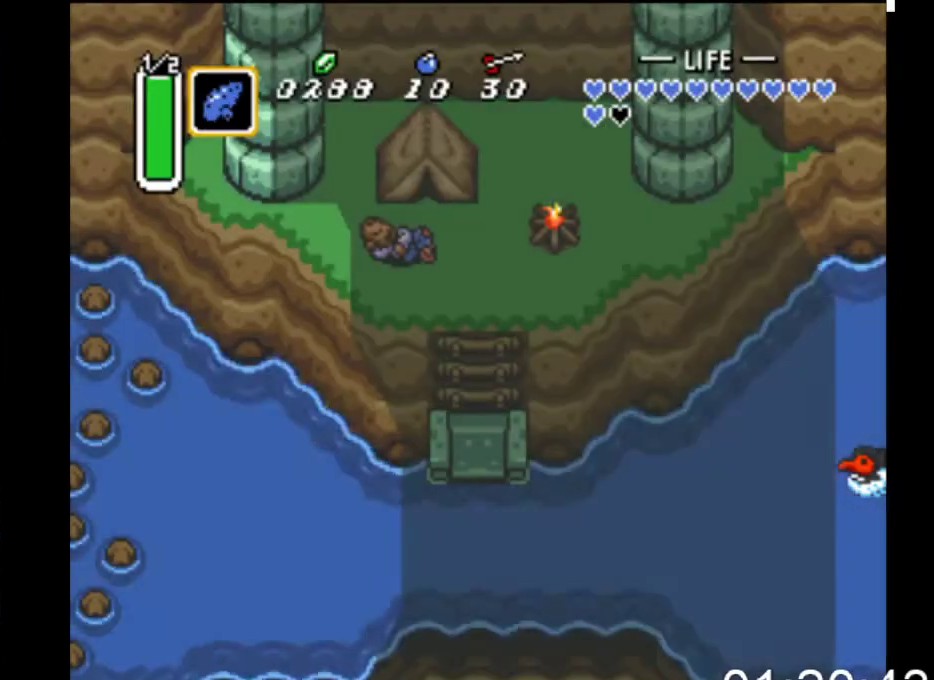
{"buttons": ["B", "DPAD_LEFT"], "events": [[100, "B", "up"], [233, "B", "down"], [333, "B", "up"], [433, "B", "down"]]}
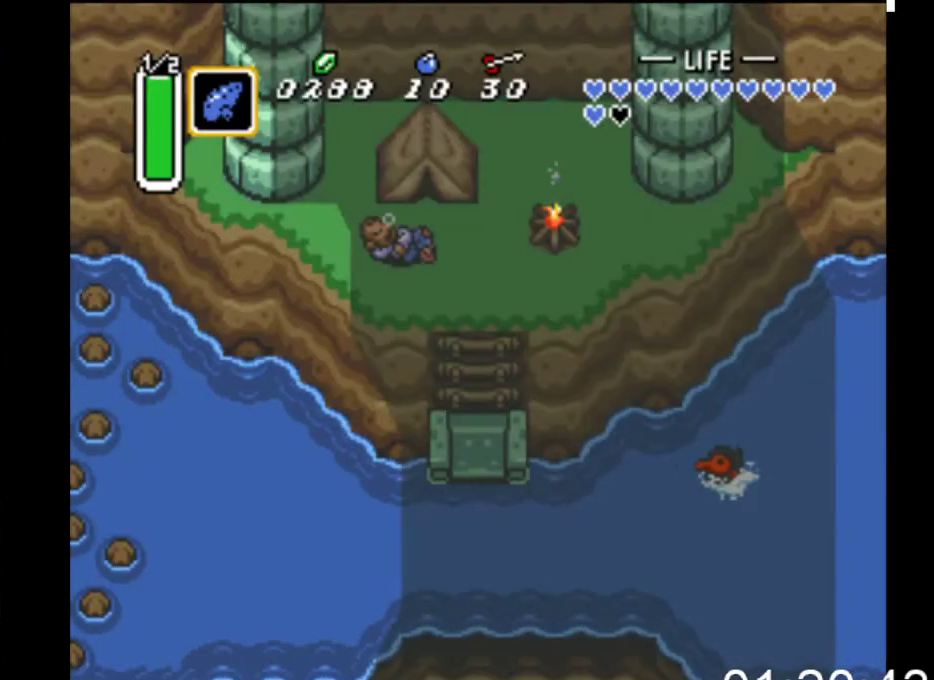
{"buttons": ["DPAD_DOWN", "DPAD_LEFT"], "events": [[67, "B", "up"], [233, "B", "down"], [367, "B", "up"], [400, "DPAD_DOWN", "down"]]}
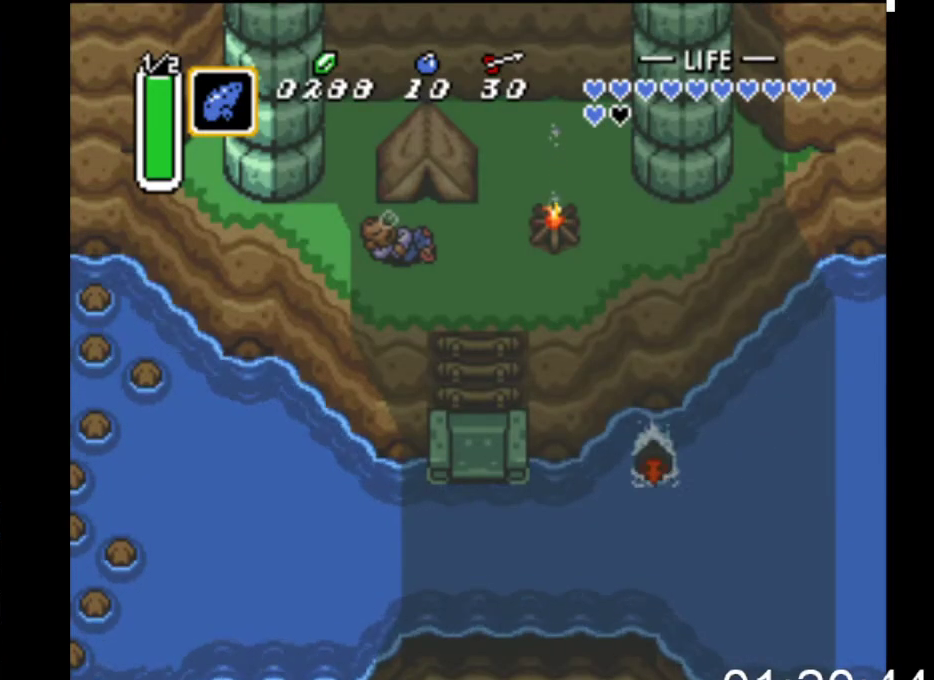
{"buttons": ["DPAD_UP", "DPAD_LEFT"], "events": [[33, "B", "down"], [167, "B", "up"], [167, "DPAD_DOWN", "up"], [400, "B", "down"], [433, "DPAD_UP", "down"], [500, "B", "up"]]}
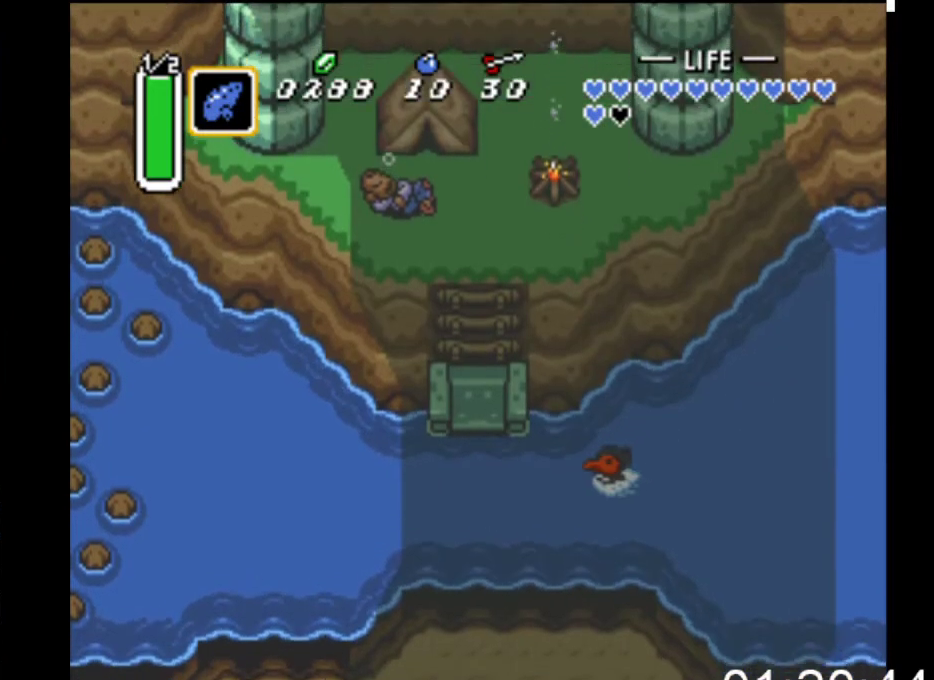
{"buttons": ["DPAD_LEFT"], "events": [[133, "B", "down"], [200, "DPAD_LEFT", "up"], [267, "B", "up"], [400, "B", "down"], [400, "DPAD_LEFT", "down"], [433, "DPAD_UP", "up"], [467, "B", "up"]]}
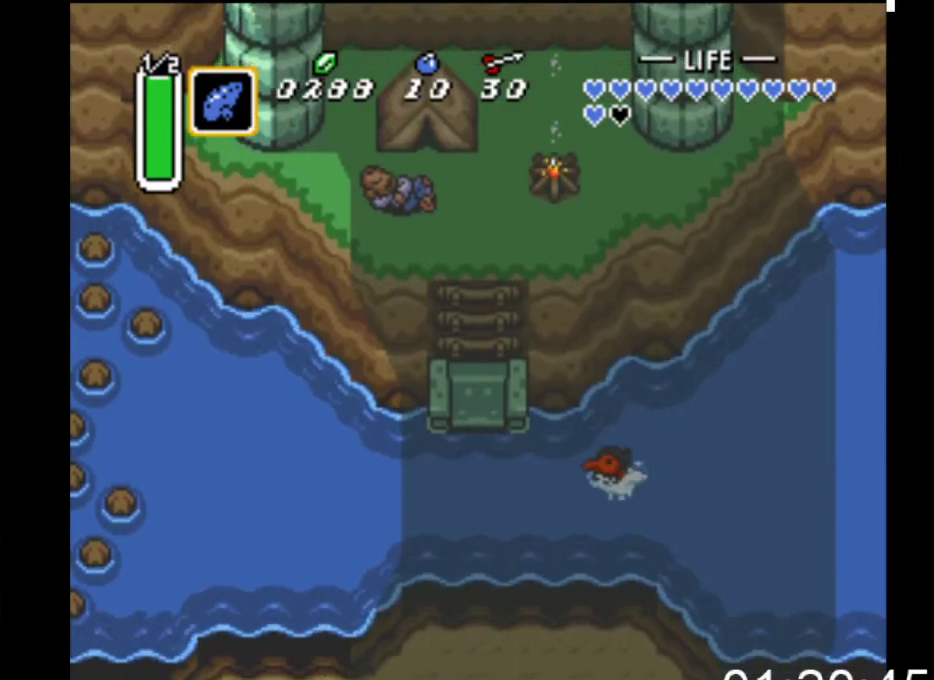
{"buttons": ["DPAD_UP", "DPAD_LEFT"], "events": [[333, "B", "down"], [467, "B", "up"], [467, "DPAD_UP", "down"]]}
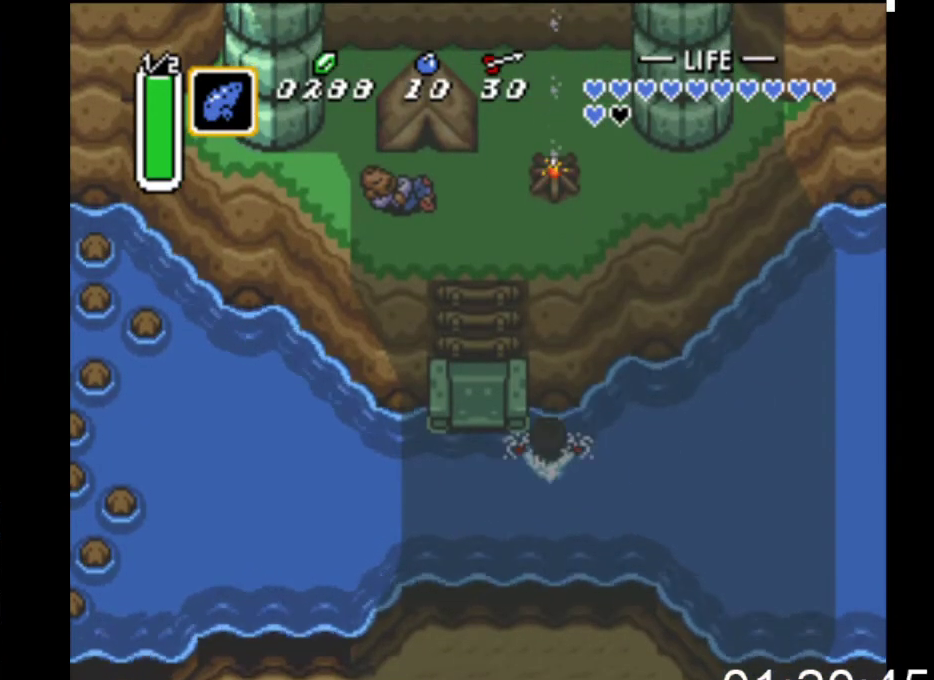
{"buttons": ["DPAD_LEFT"], "events": [[133, "B", "down"], [267, "B", "up"], [400, "B", "down"], [500, "B", "up"], [500, "DPAD_UP", "up"]]}